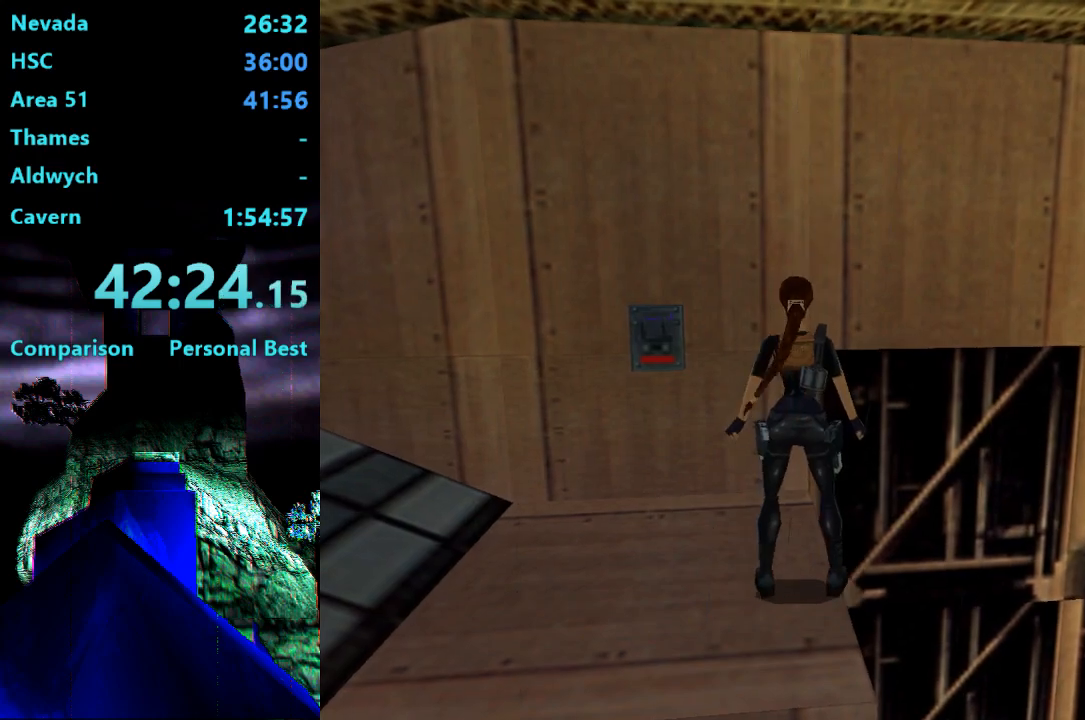
Gameplay with a controller (PlayStation layout); each line is a JSON object with the inputs held at the frame after it. "events" lists button and stick changes between this image and that frame as [ms after this image, input, new state], when the widget could be followed in between. Not read: L3 R3 left_stick.
{"buttons": ["CIRCLE", "DPAD_UP", "DPAD_RIGHT"], "right_stick": "center", "events": [[133, "DPAD_UP", "down"], [167, "DPAD_RIGHT", "down"], [367, "SQUARE", "up"], [467, "CIRCLE", "down"]]}
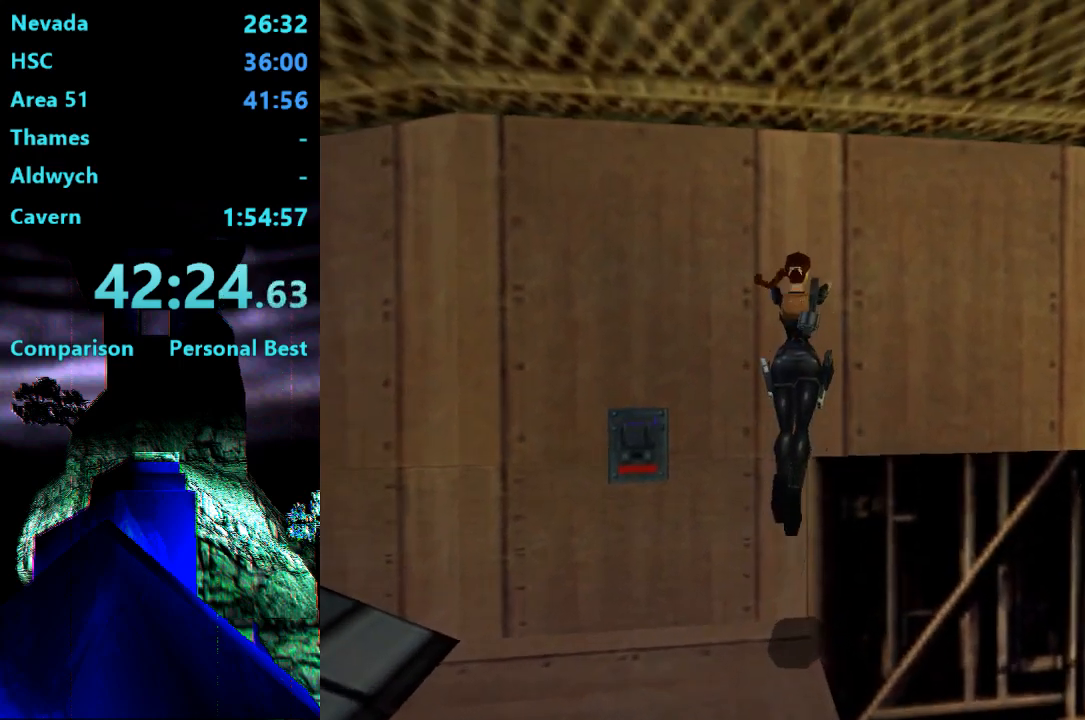
{"buttons": [], "right_stick": "center", "events": [[500, "CIRCLE", "up"], [500, "DPAD_RIGHT", "up"], [500, "DPAD_UP", "up"]]}
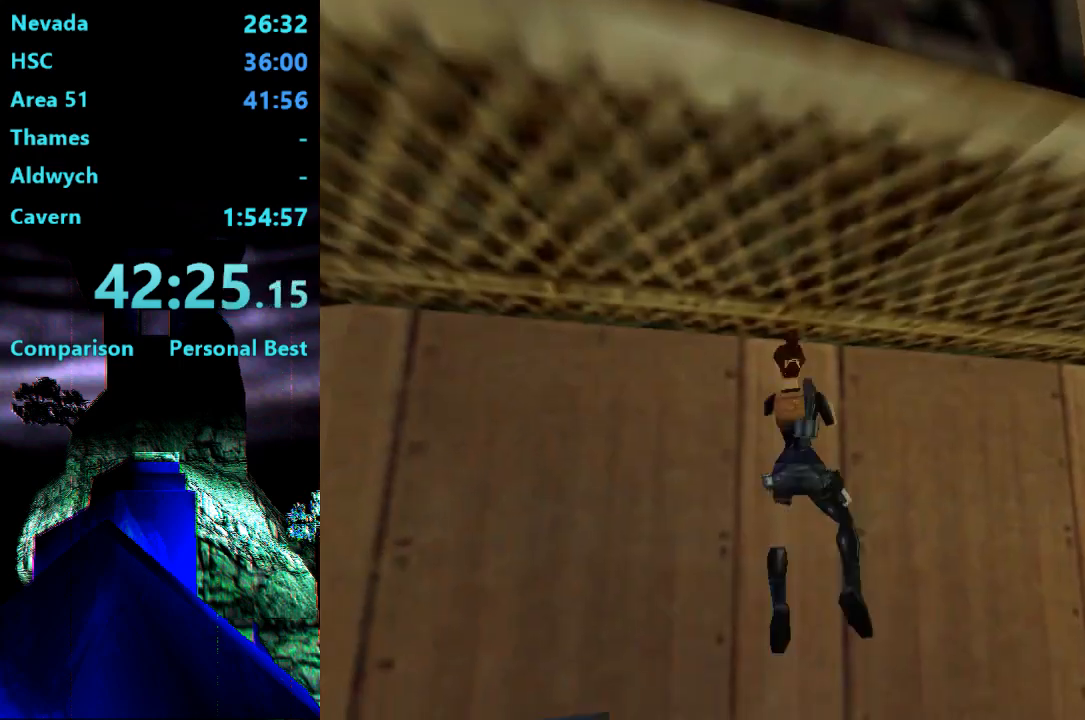
{"buttons": ["CIRCLE"], "right_stick": "center", "events": [[333, "CIRCLE", "down"], [433, "CIRCLE", "up"], [467, "CIRCLE", "down"]]}
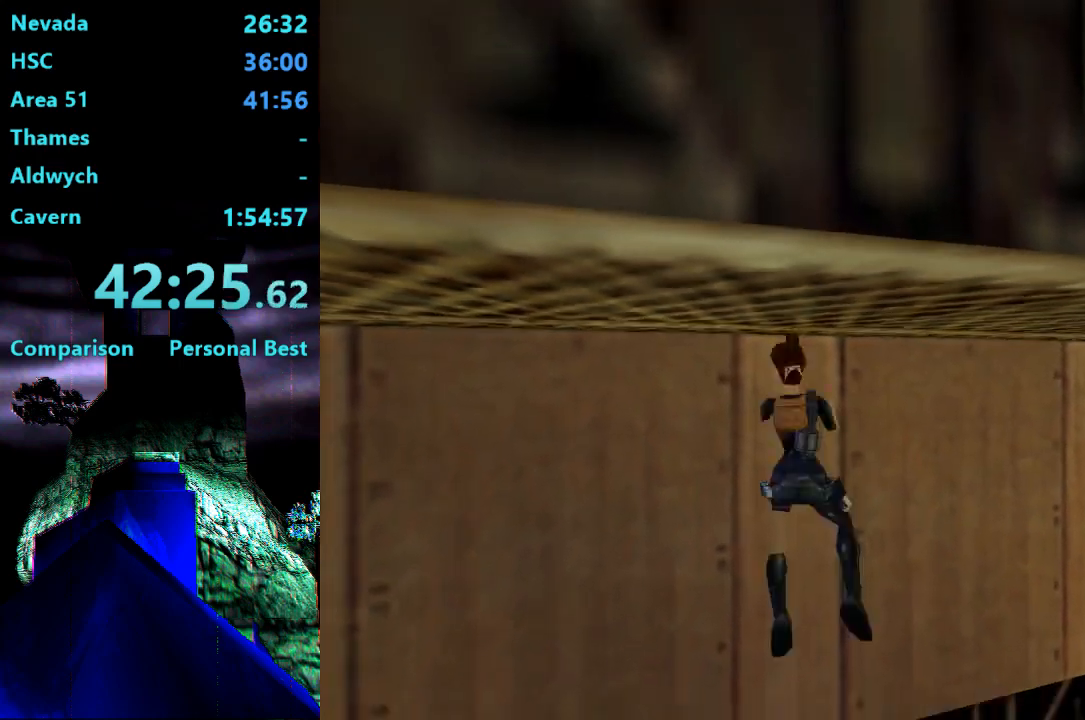
{"buttons": ["DPAD_UP", "DPAD_LEFT"], "right_stick": "center", "events": [[100, "CIRCLE", "up"], [467, "DPAD_UP", "down"], [500, "DPAD_LEFT", "down"]]}
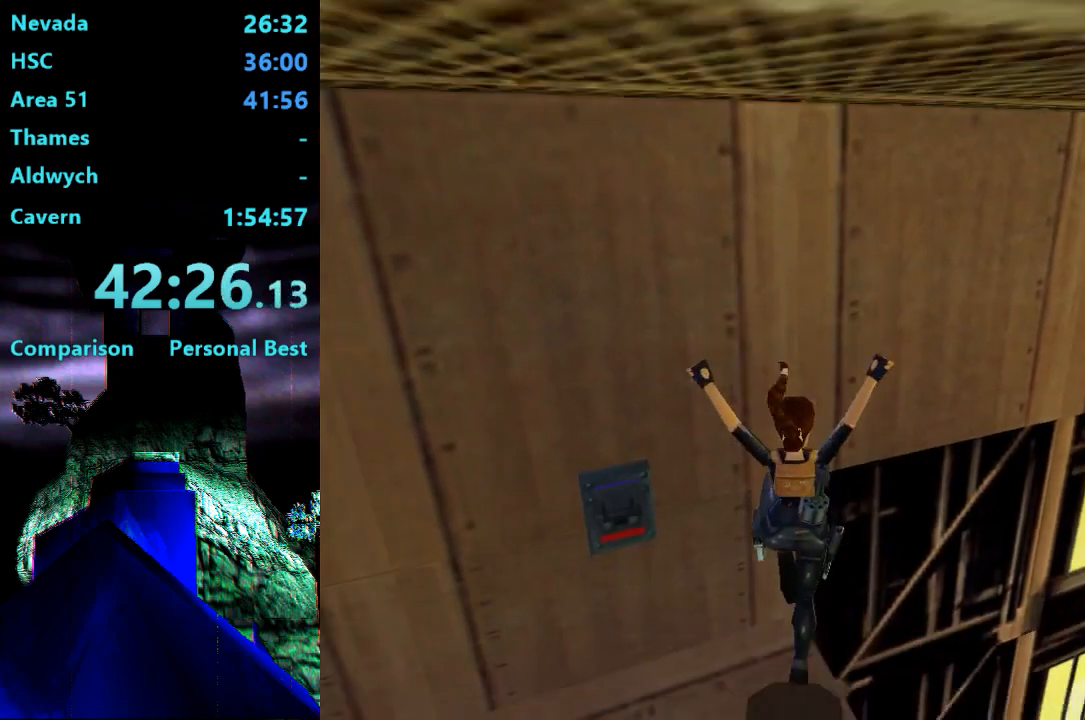
{"buttons": ["DPAD_UP", "DPAD_LEFT"], "right_stick": "center", "events": []}
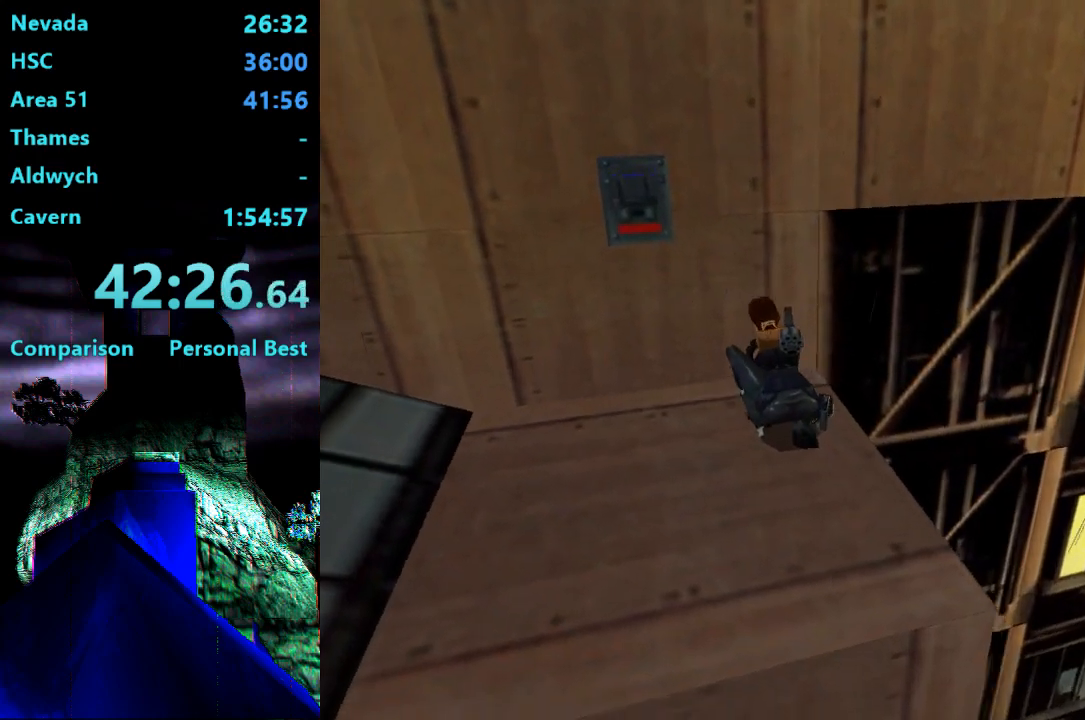
{"buttons": ["DPAD_UP", "DPAD_LEFT"], "right_stick": "center", "events": []}
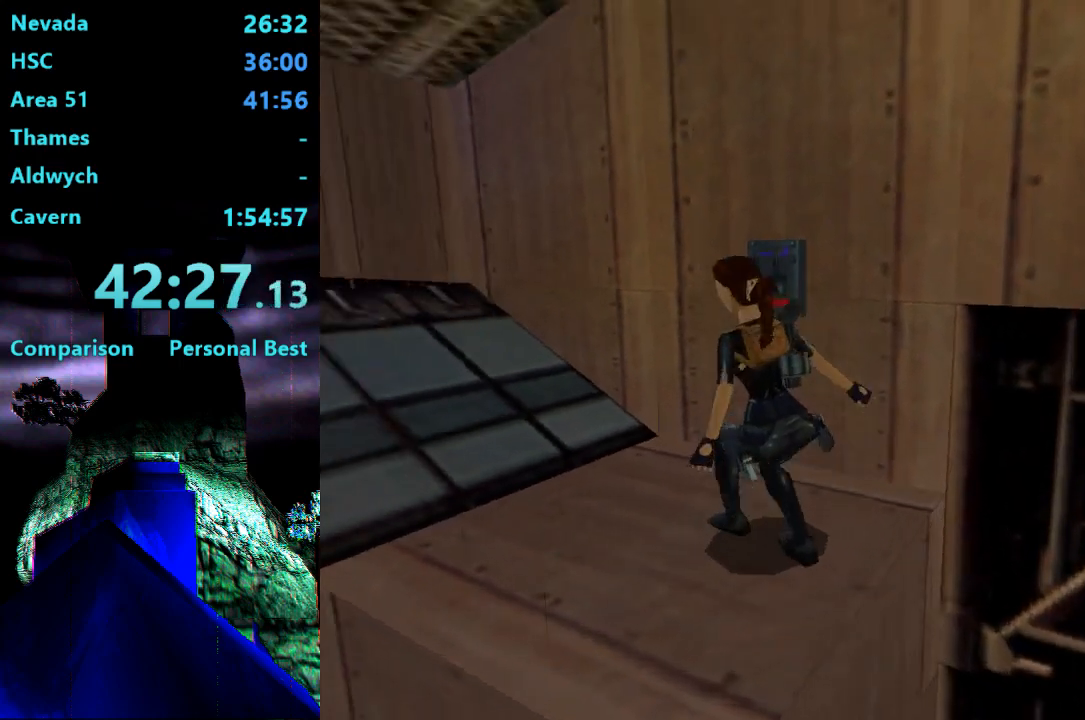
{"buttons": [], "right_stick": "center", "events": [[133, "DPAD_LEFT", "up"], [133, "DPAD_UP", "up"]]}
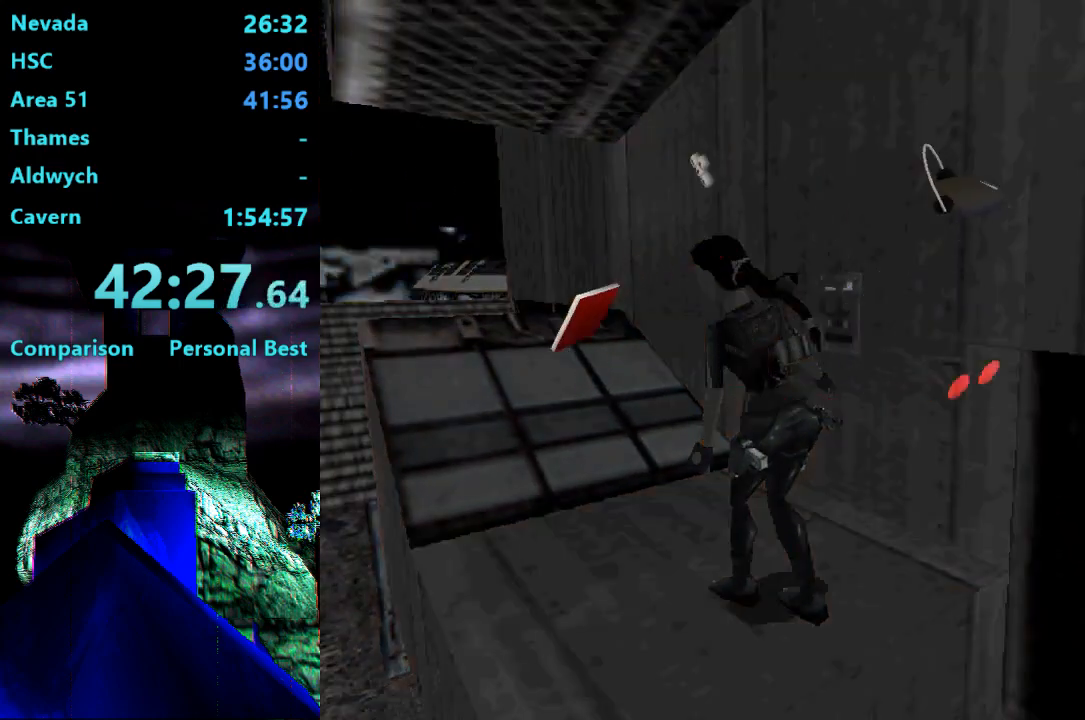
{"buttons": [], "right_stick": "center", "events": []}
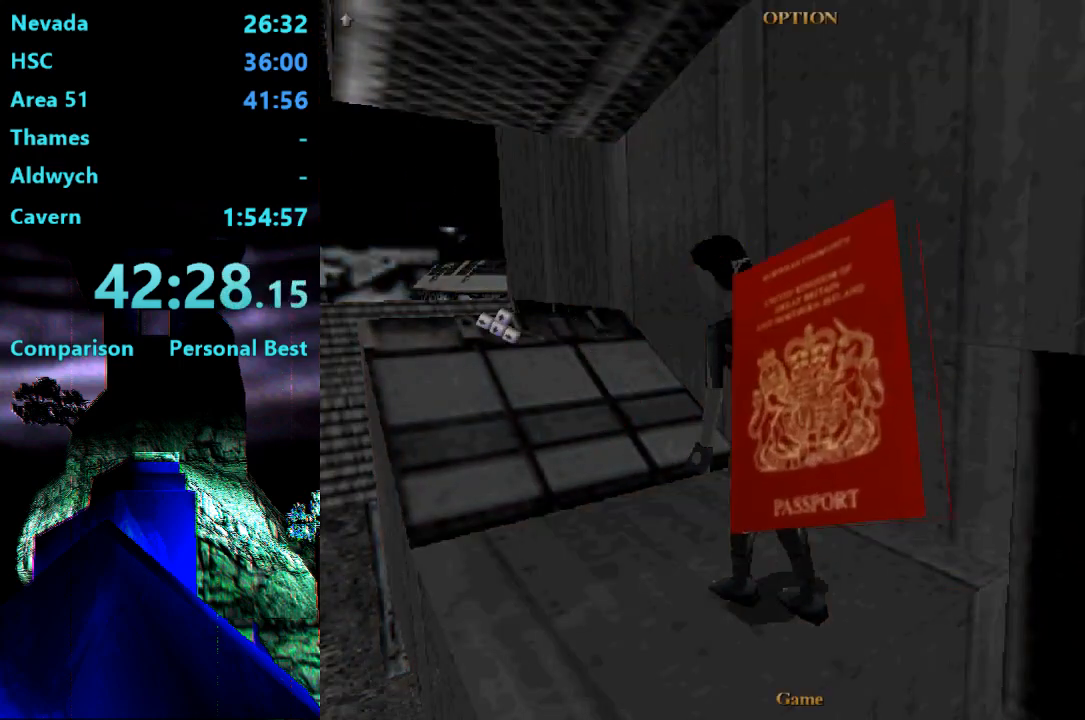
{"buttons": [], "right_stick": "center", "events": []}
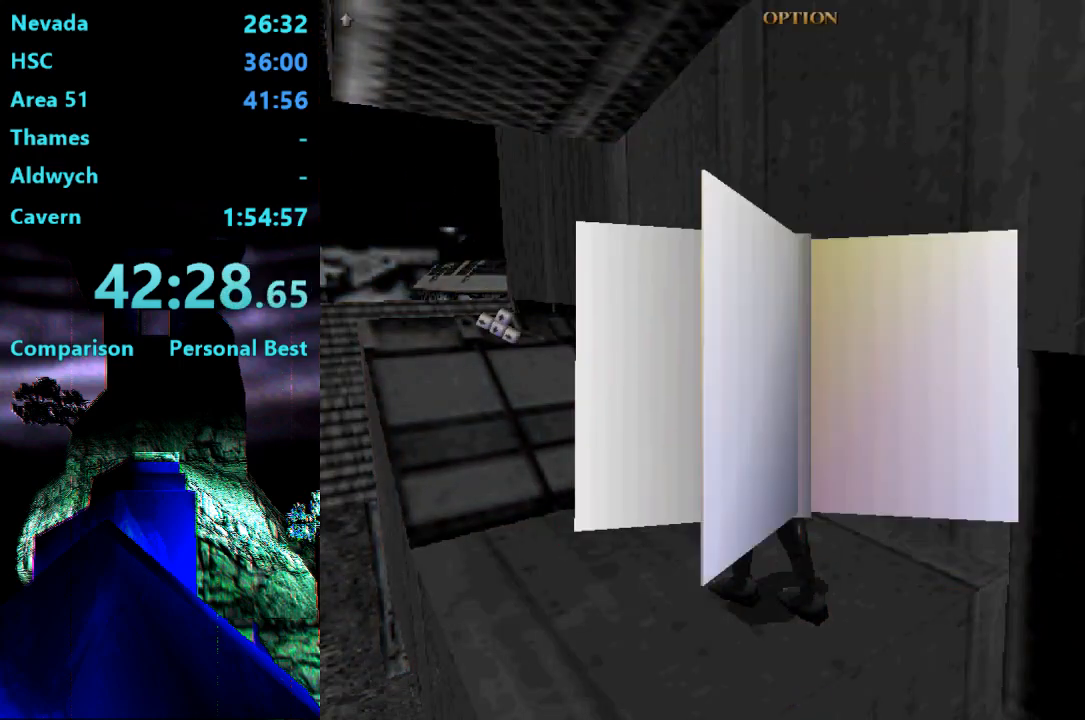
{"buttons": [], "right_stick": "center", "events": [[133, "CROSS", "down"], [200, "CROSS", "up"], [267, "CROSS", "down"], [367, "CROSS", "up"]]}
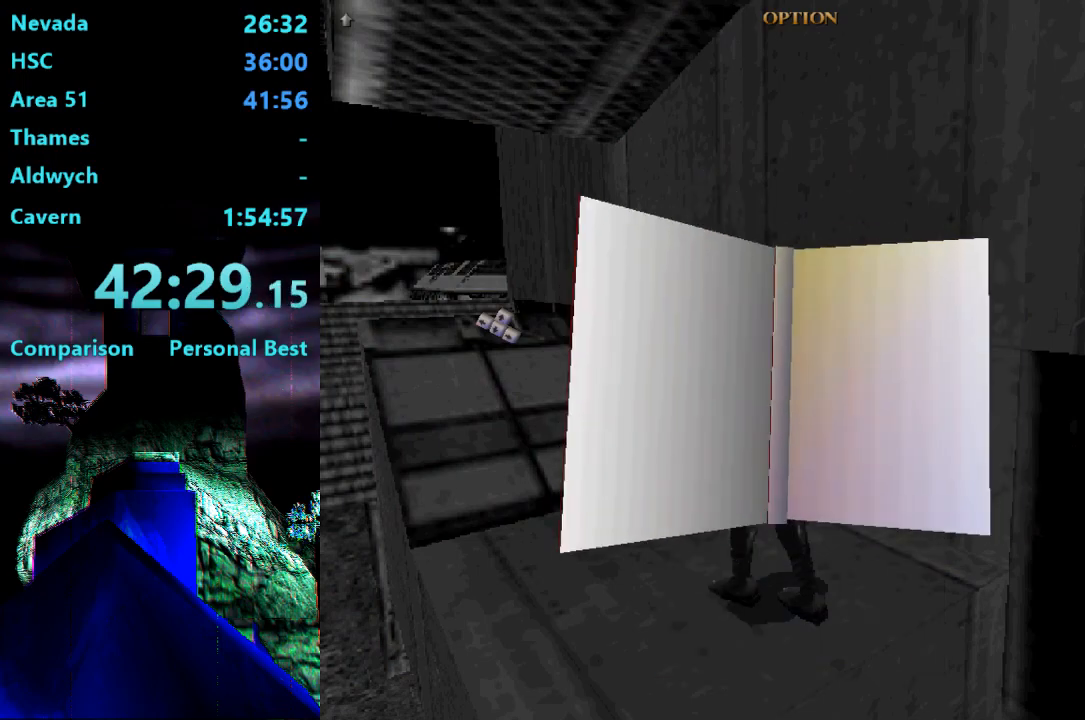
{"buttons": [], "right_stick": "center", "events": []}
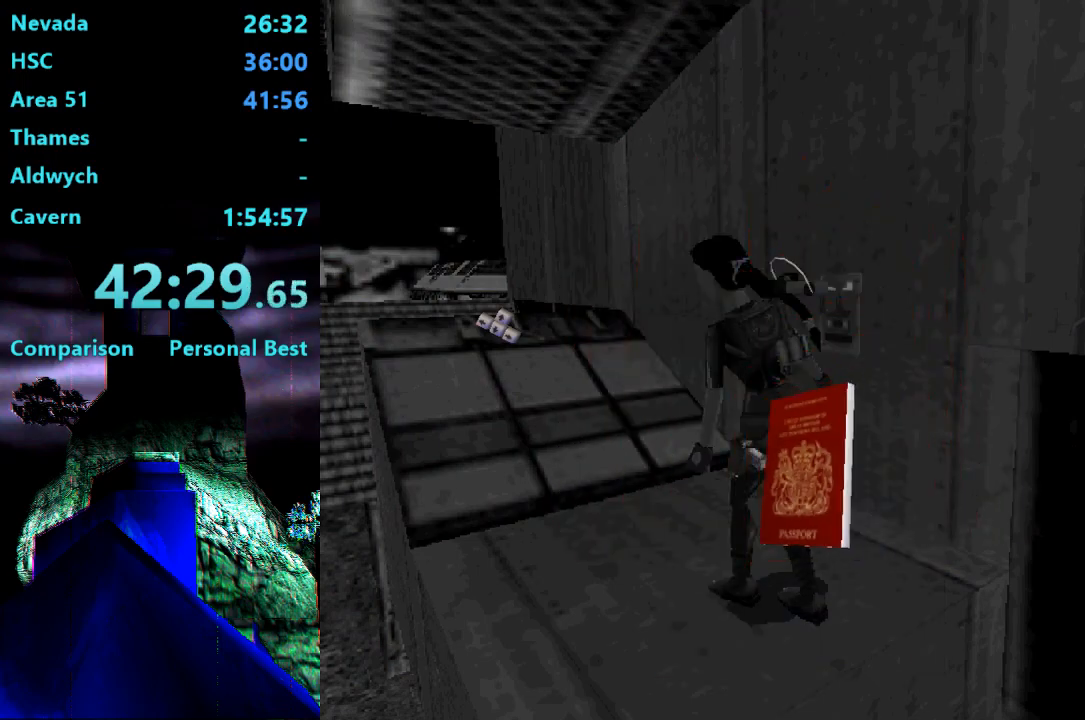
{"buttons": ["DPAD_UP"], "right_stick": "center", "events": [[267, "DPAD_UP", "down"]]}
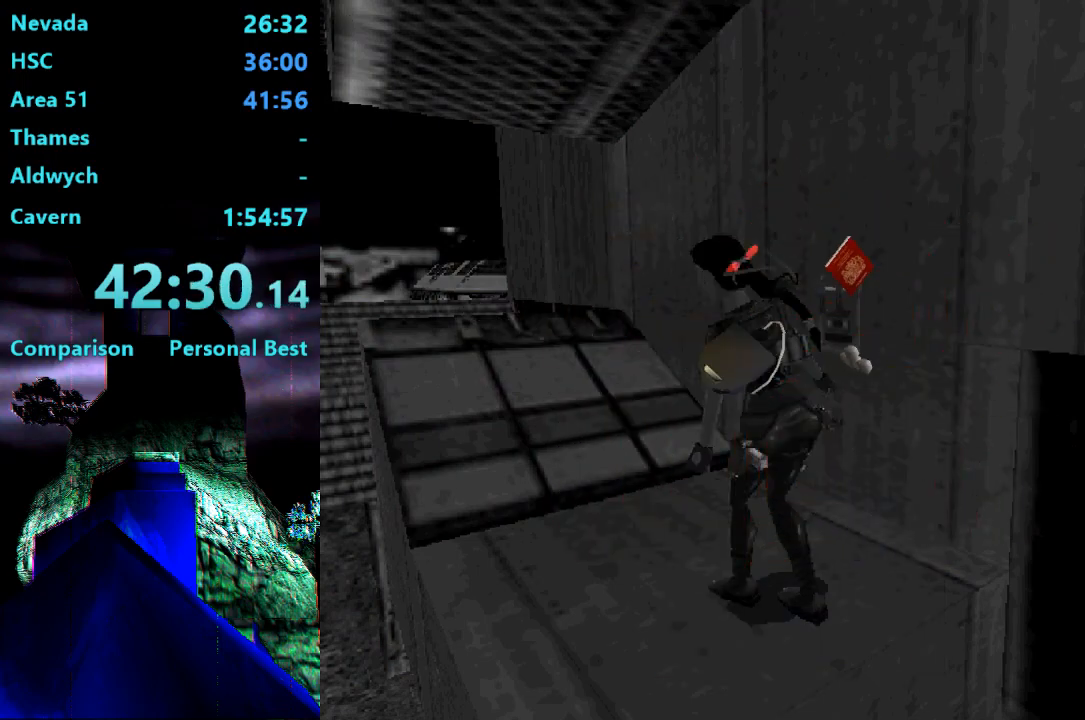
{"buttons": ["DPAD_UP"], "right_stick": "center", "events": []}
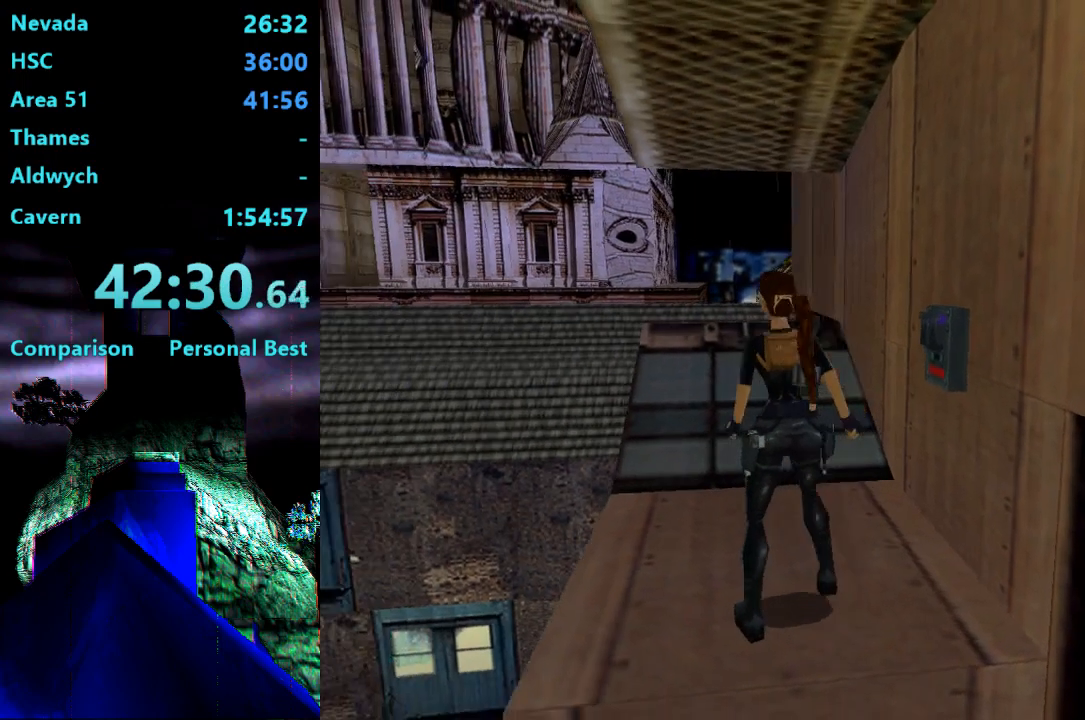
{"buttons": ["DPAD_UP", "DPAD_LEFT"], "right_stick": "center", "events": [[467, "DPAD_LEFT", "down"]]}
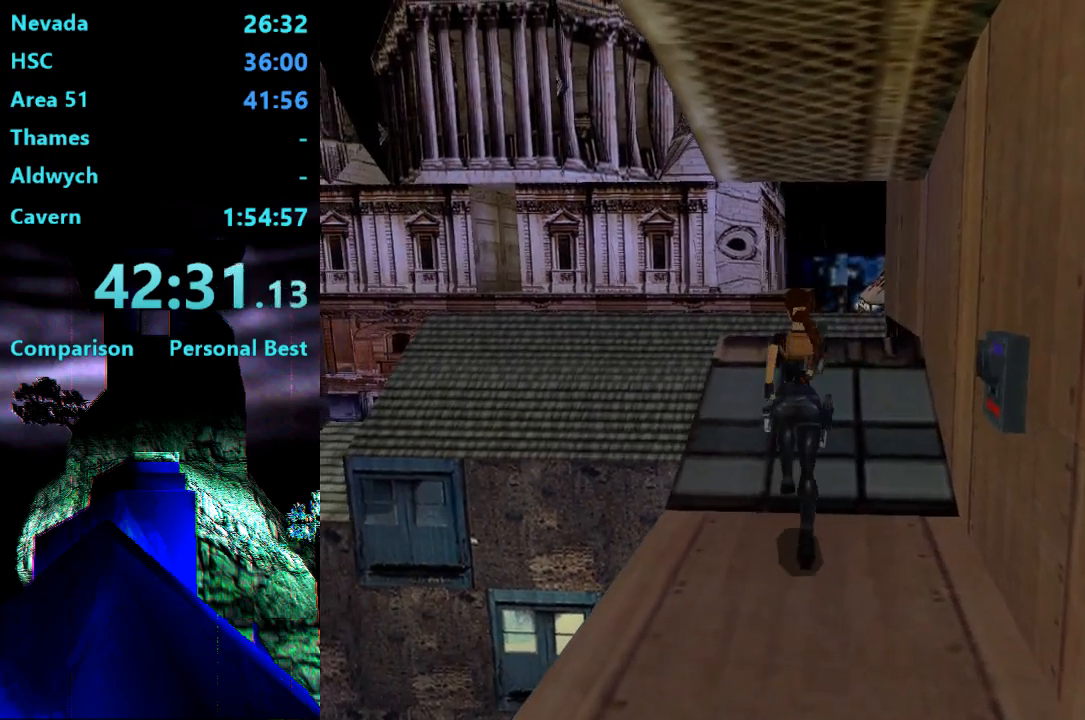
{"buttons": ["DPAD_UP", "DPAD_LEFT"], "right_stick": "center", "events": []}
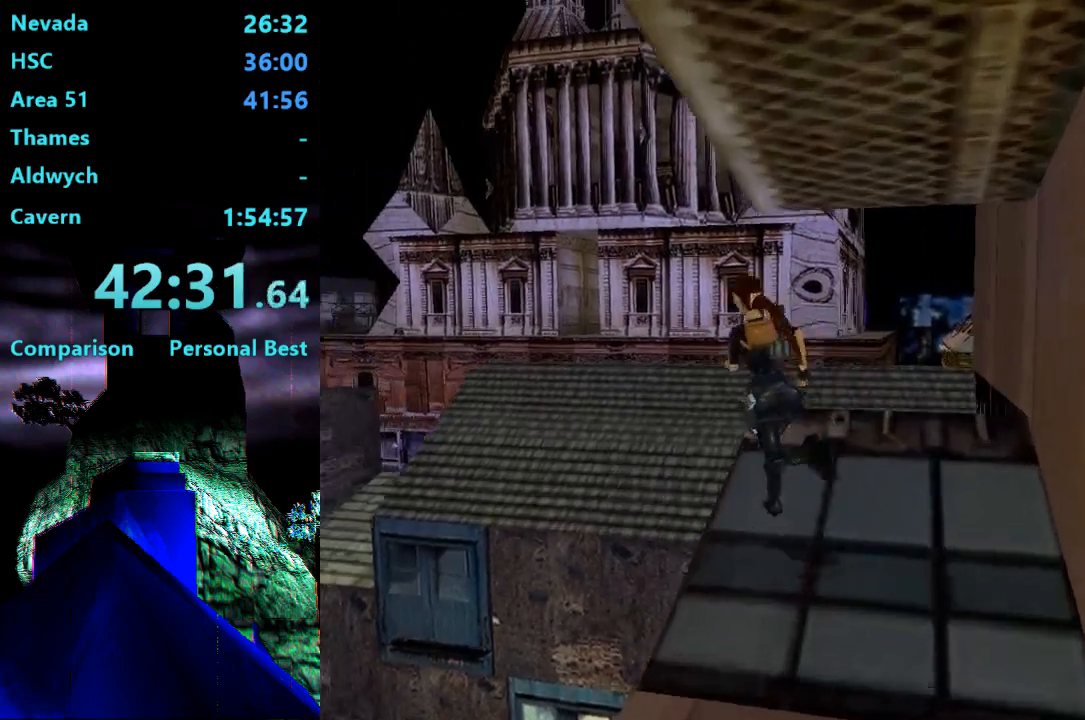
{"buttons": ["SQUARE", "DPAD_UP"], "right_stick": "center", "events": [[167, "DPAD_LEFT", "up"], [200, "SQUARE", "down"]]}
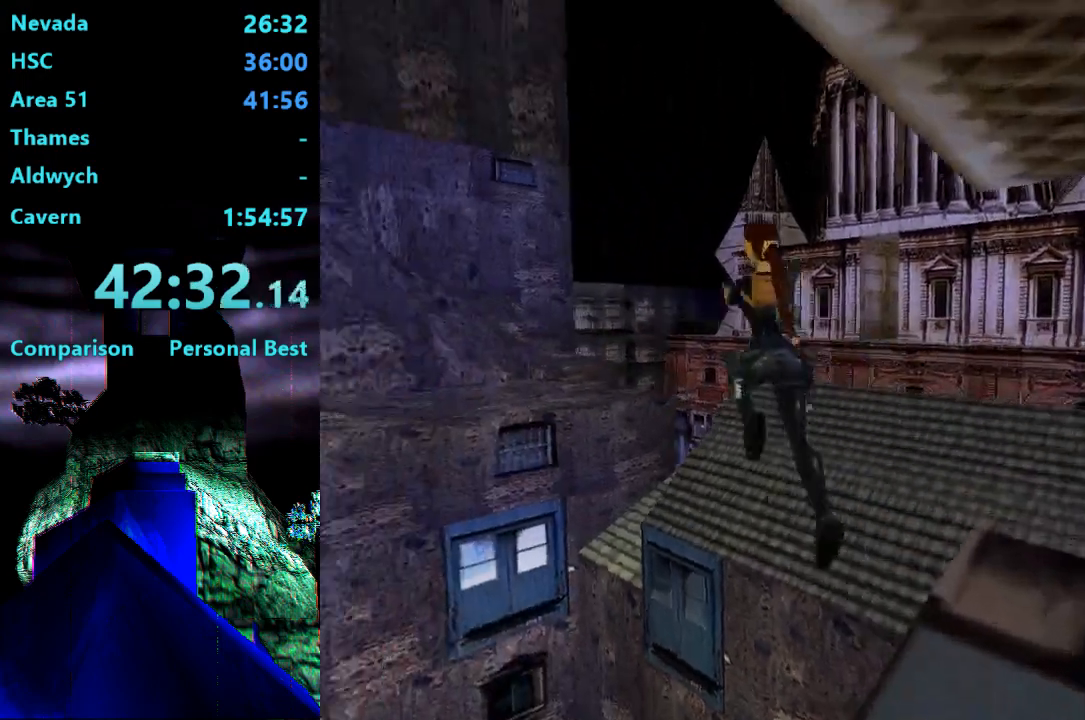
{"buttons": ["DPAD_UP", "DPAD_RIGHT"], "right_stick": "center", "events": [[233, "SQUARE", "up"], [400, "DPAD_RIGHT", "down"]]}
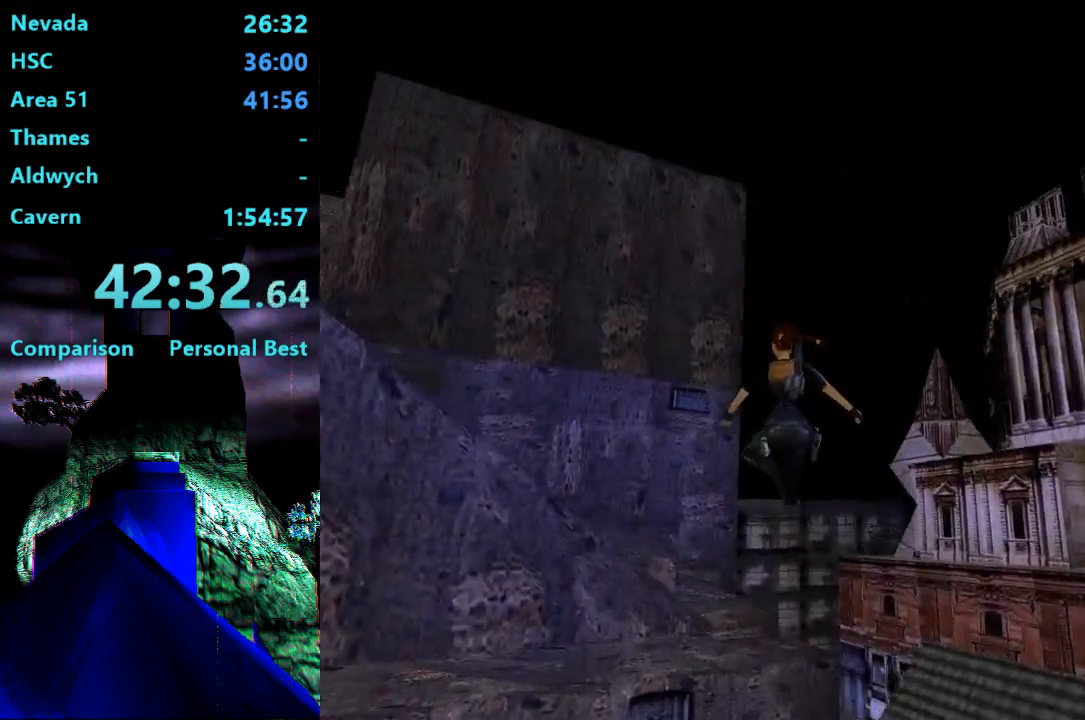
{"buttons": ["DPAD_UP", "DPAD_RIGHT"], "right_stick": "center", "events": [[133, "DPAD_RIGHT", "up"], [367, "DPAD_RIGHT", "down"]]}
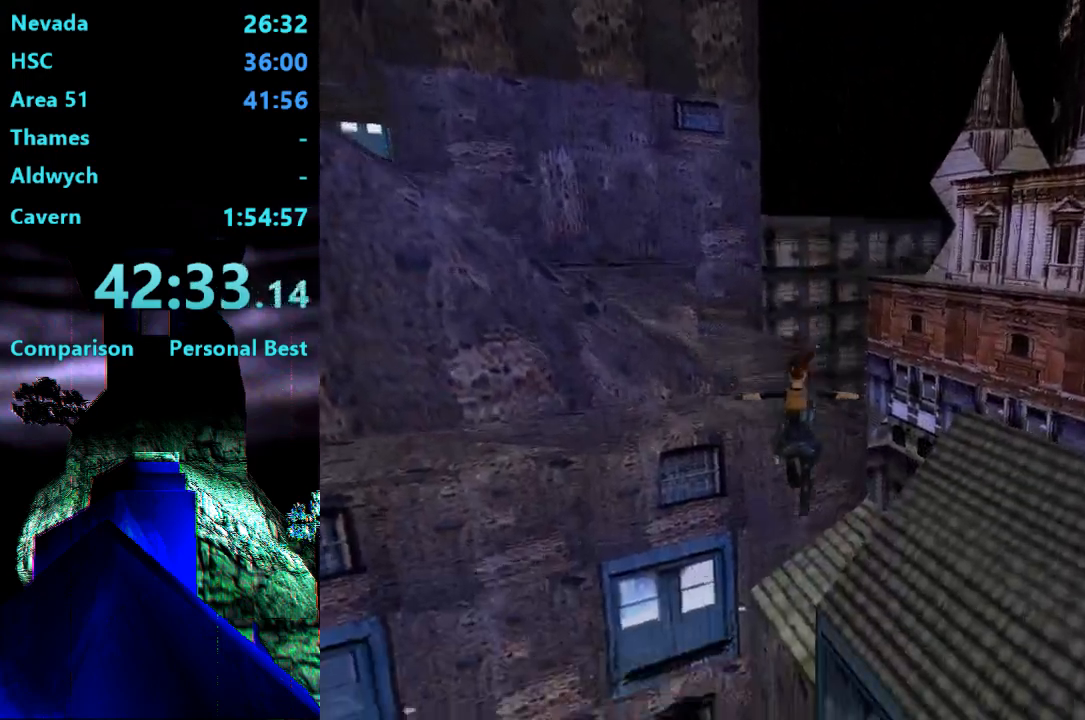
{"buttons": ["DPAD_UP", "DPAD_RIGHT"], "right_stick": "center", "events": [[33, "DPAD_RIGHT", "up"], [133, "DPAD_RIGHT", "down"]]}
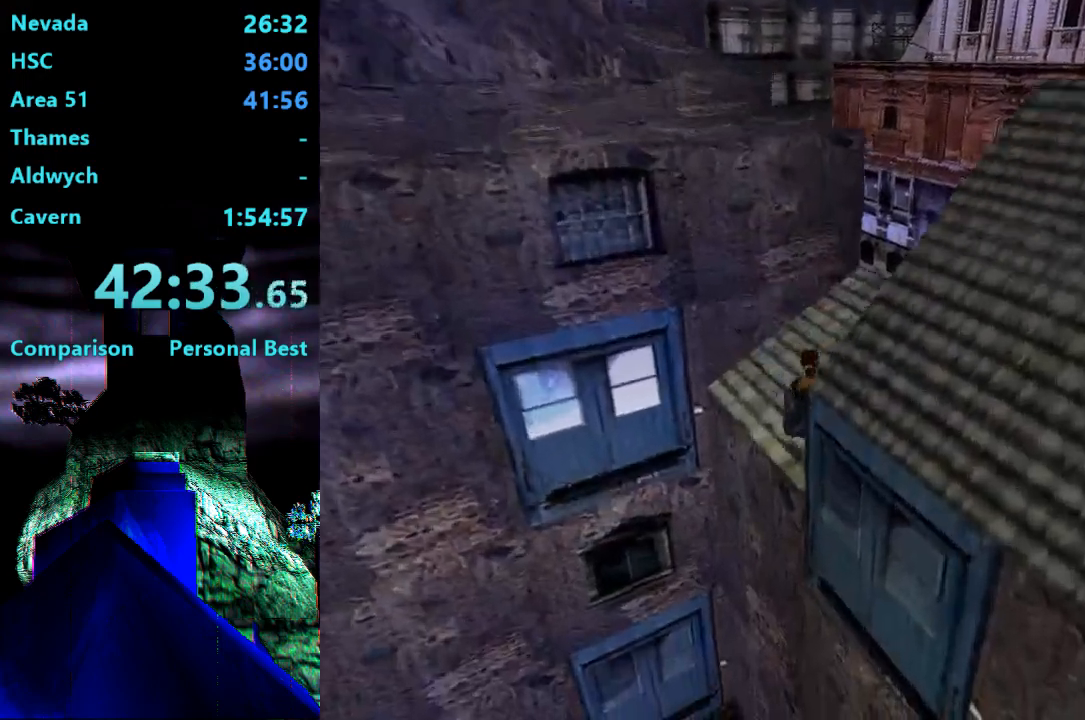
{"buttons": ["DPAD_UP"], "right_stick": "center", "events": [[433, "DPAD_RIGHT", "up"]]}
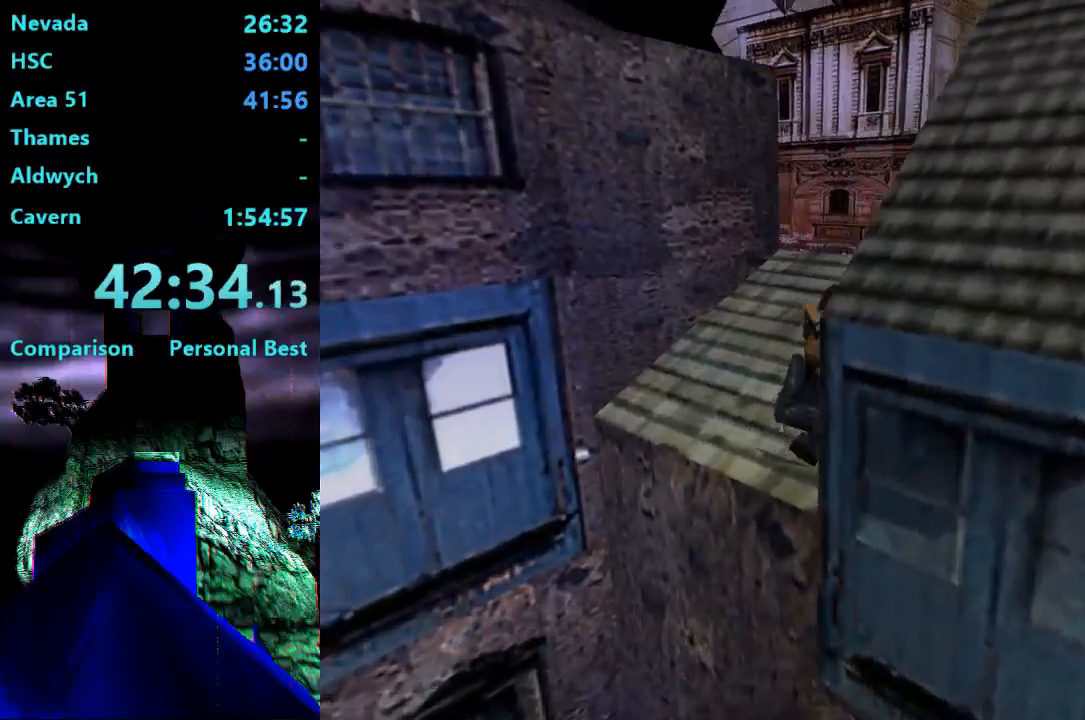
{"buttons": ["DPAD_UP"], "right_stick": "center", "events": []}
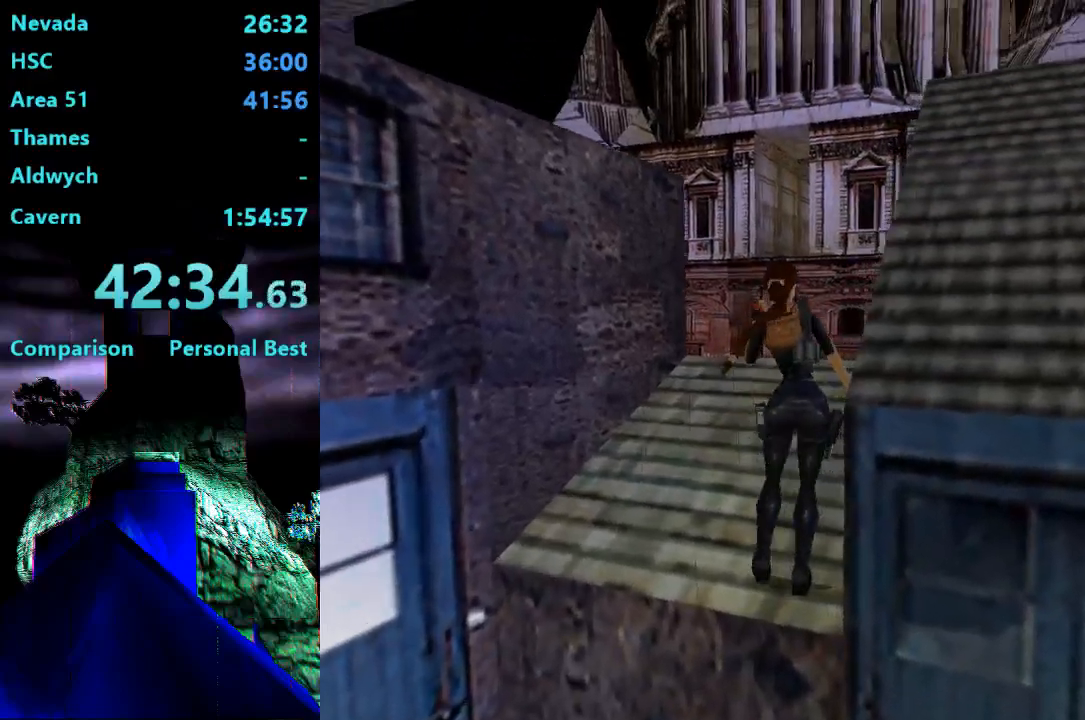
{"buttons": ["DPAD_UP", "DPAD_LEFT"], "right_stick": "center", "events": [[333, "DPAD_LEFT", "down"]]}
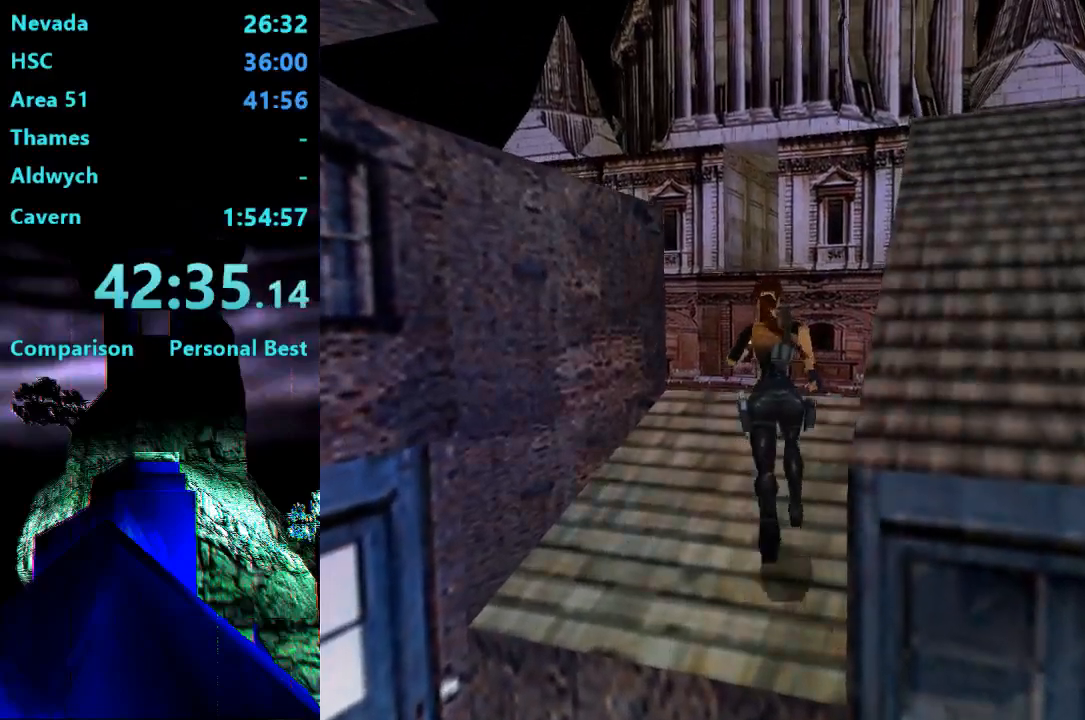
{"buttons": [], "right_stick": "center", "events": [[300, "DPAD_UP", "up"], [500, "DPAD_LEFT", "up"]]}
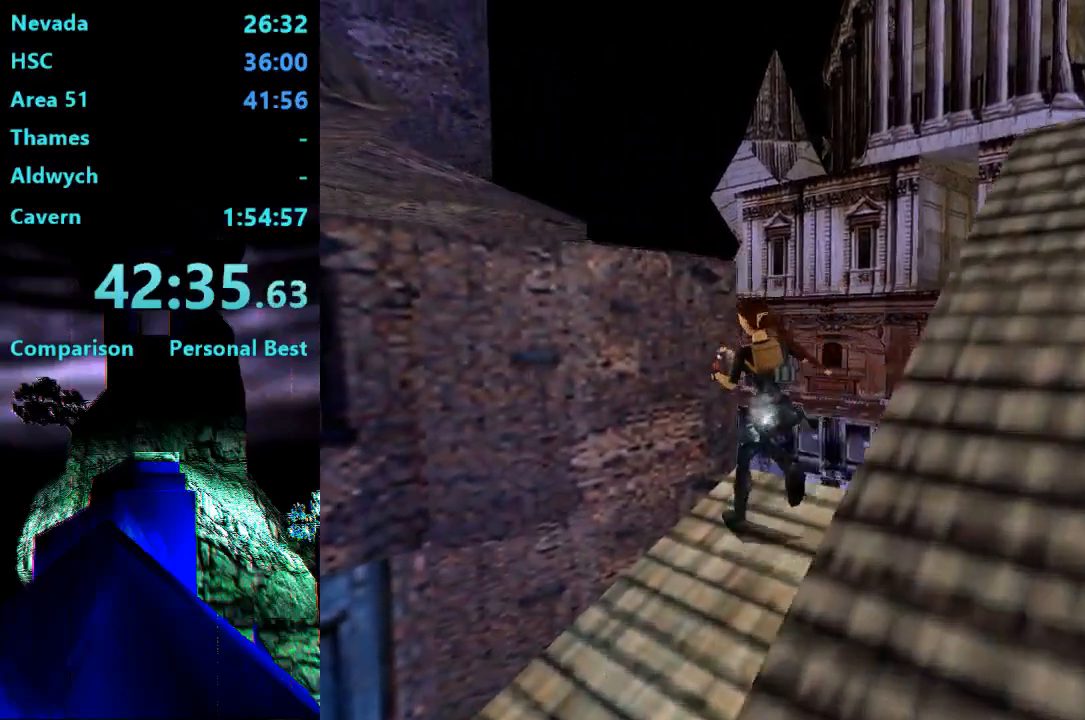
{"buttons": ["DPAD_UP"], "right_stick": "center", "events": [[400, "DPAD_UP", "down"]]}
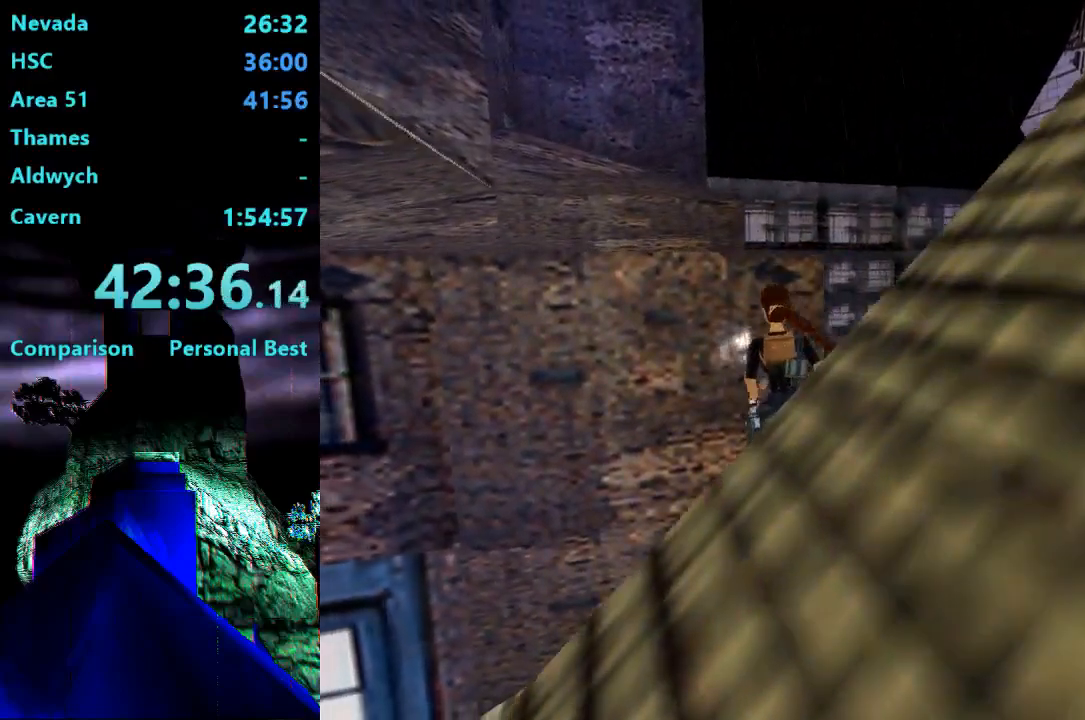
{"buttons": ["CROSS", "DPAD_UP"], "right_stick": "center", "events": [[33, "CROSS", "down"]]}
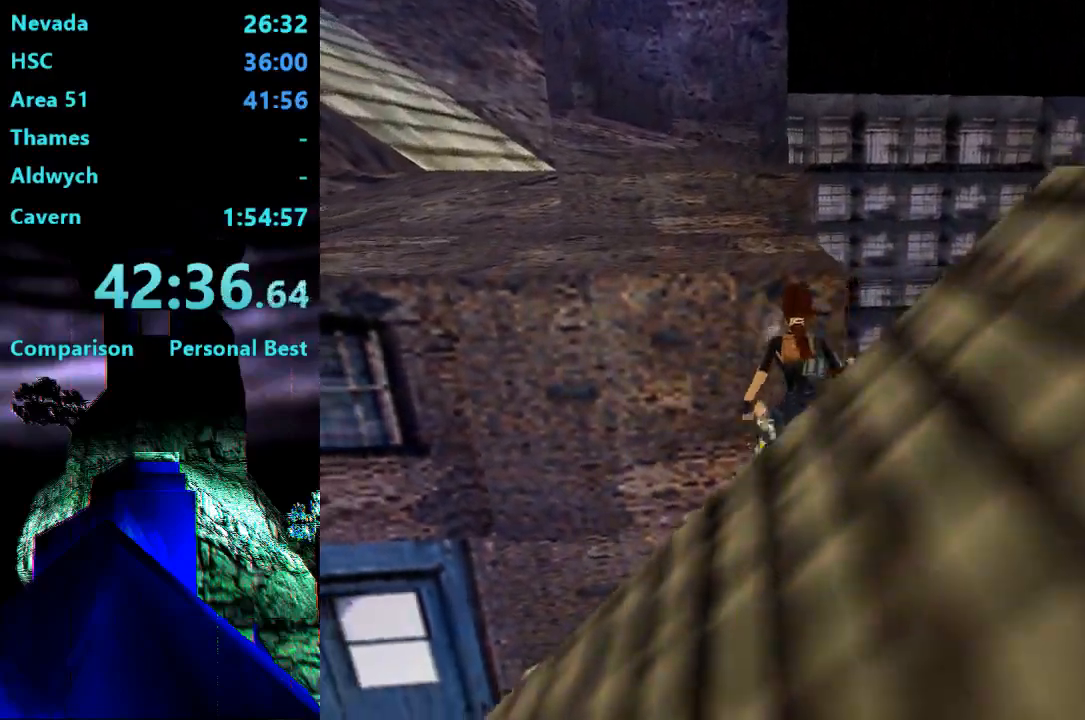
{"buttons": [], "right_stick": "center", "events": [[133, "DPAD_UP", "up"], [333, "CROSS", "up"]]}
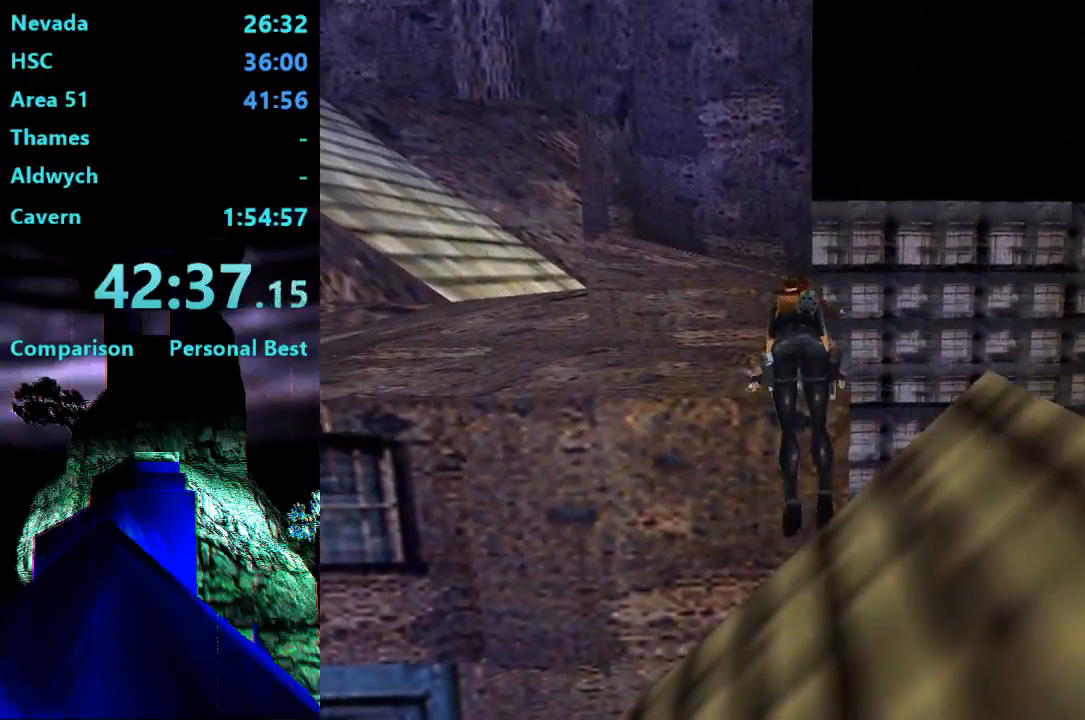
{"buttons": [], "right_stick": "center", "events": []}
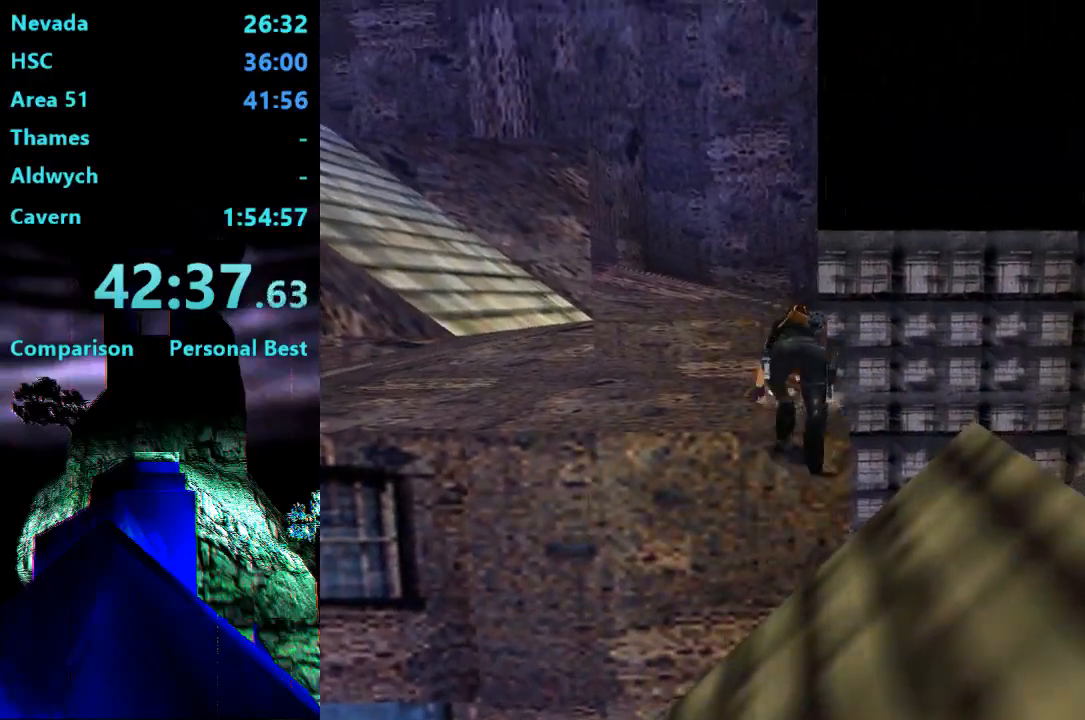
{"buttons": [], "right_stick": "center", "events": []}
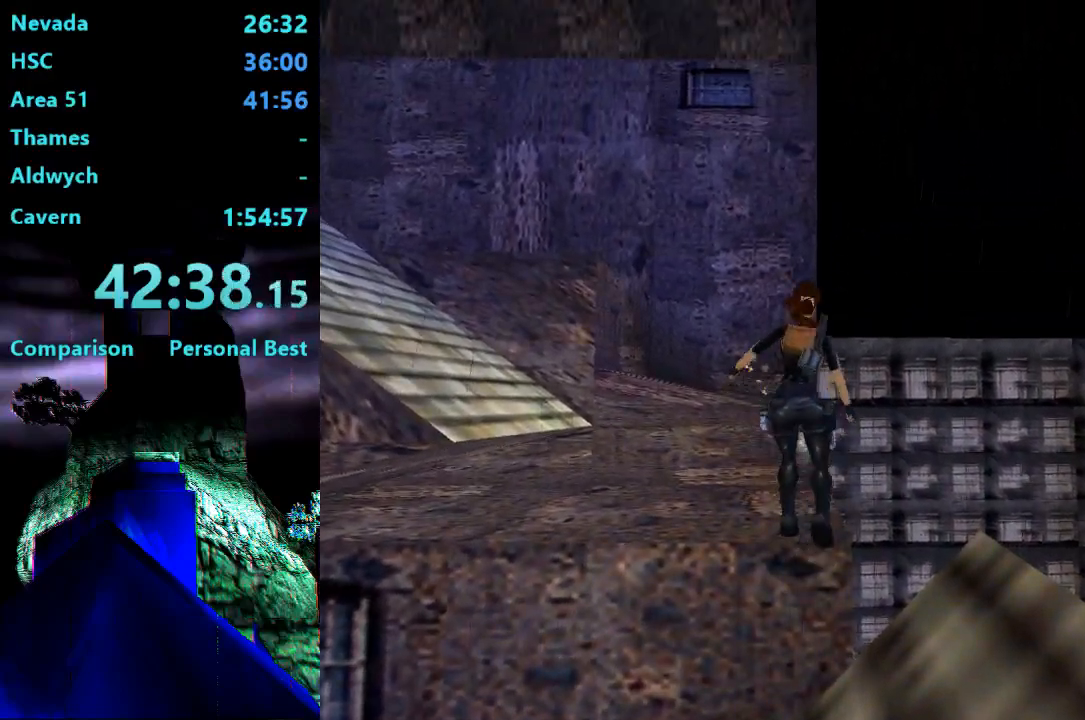
{"buttons": ["SQUARE", "DPAD_UP"], "right_stick": "center", "events": [[333, "SQUARE", "down"], [500, "DPAD_UP", "down"]]}